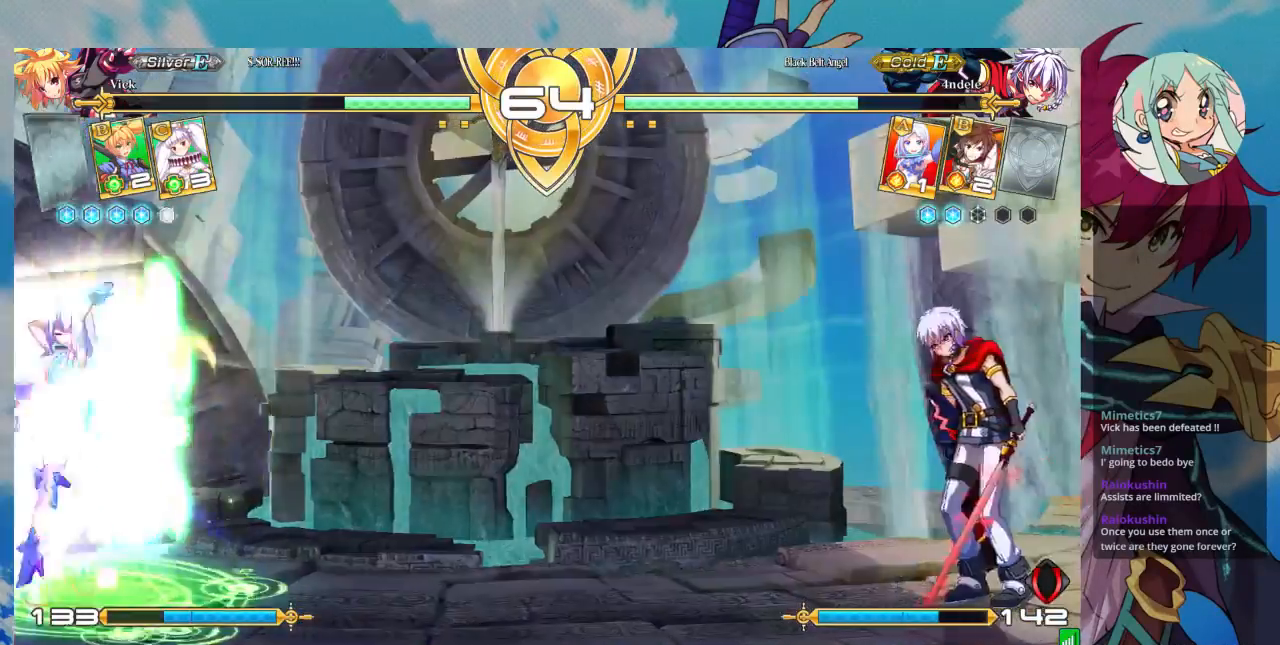
Gameplay with a controller (arcade stick); each line is a JSON object with the inputs held at the frame after it (dt_ms = milliseconds from this image to that frame). "events" lists button and stick changes between this image and that frame as [ms after this image, input, new state], when the widget could be followed in between. Not read: L3 R3.
{"dt_ms": 500, "buttons": [], "left_stick": "right"}
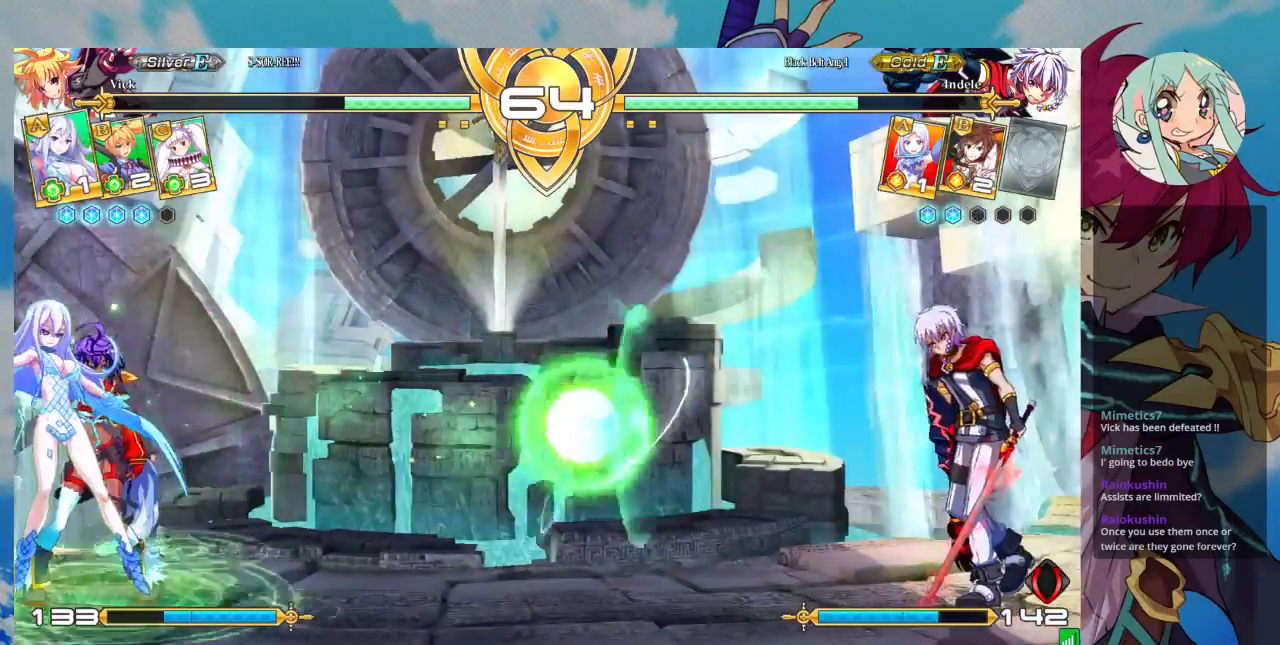
{"dt_ms": 500, "buttons": [], "left_stick": "center"}
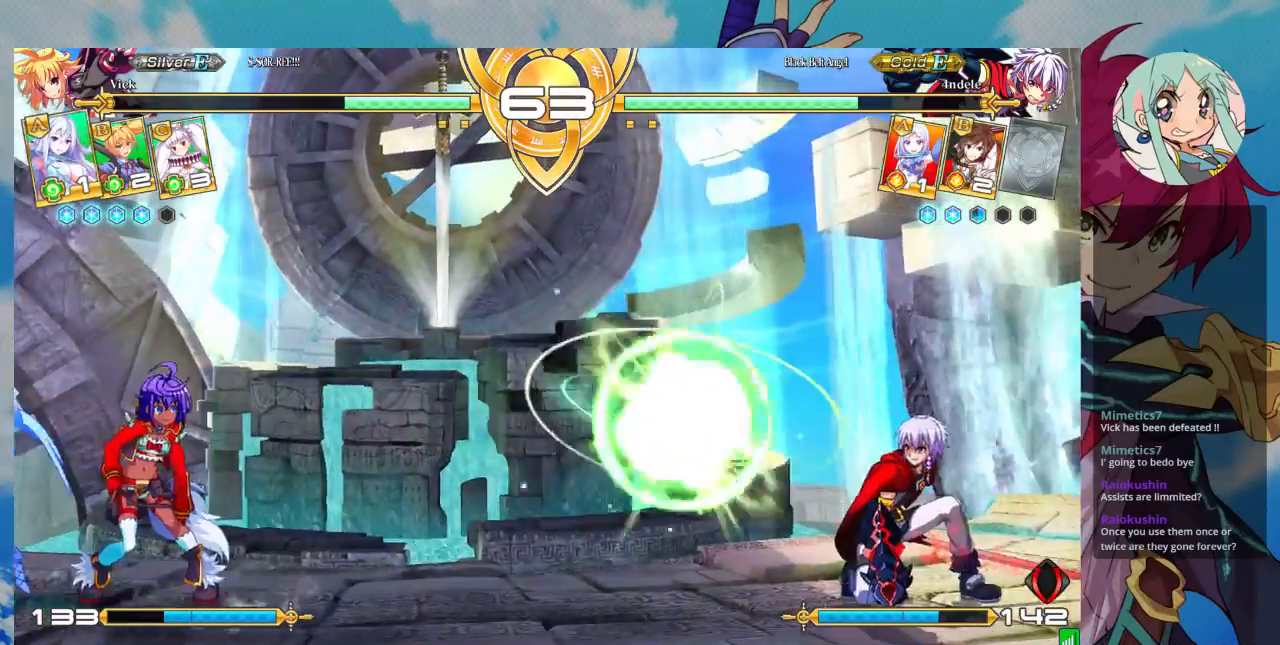
{"dt_ms": 500, "buttons": ["R1"], "left_stick": "center", "events": [[33, "left_stick", "right"], [100, "left_stick", "center"], [167, "left_stick", "right"], [267, "left_stick", "center"], [400, "R1", "down"]]}
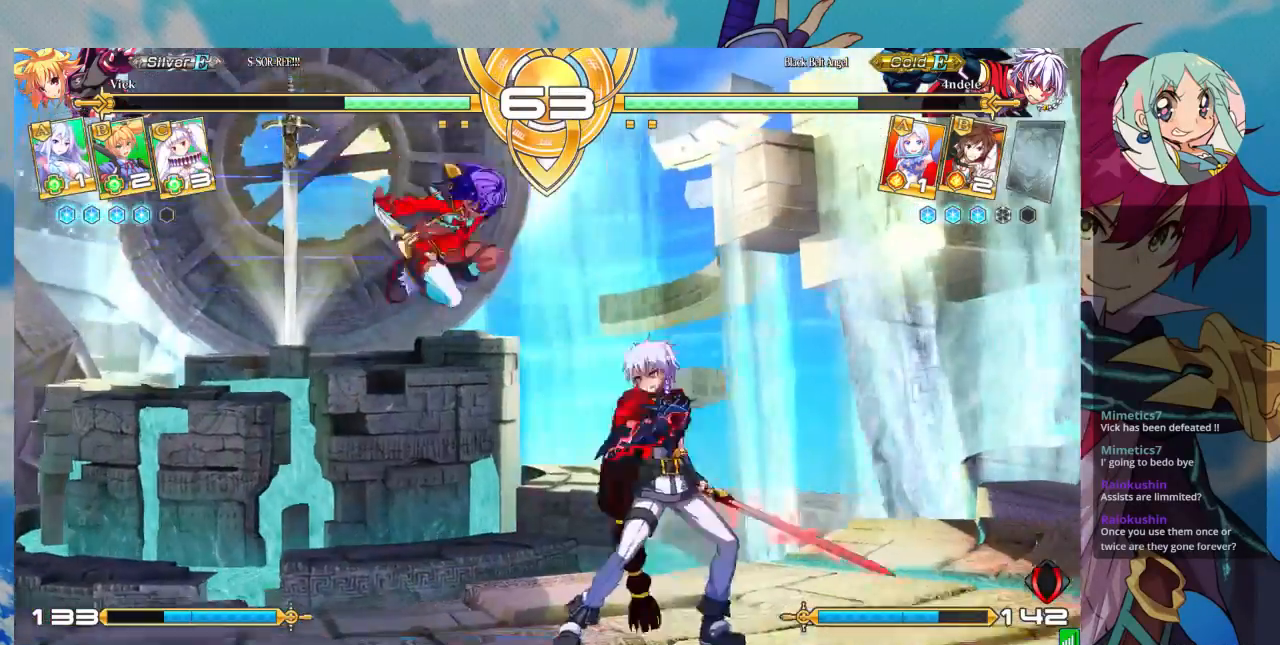
{"dt_ms": 500, "buttons": ["SQUARE"], "left_stick": "down-left", "events": [[33, "R1", "up"], [133, "left_stick", "down"], [200, "left_stick", "down-left"], [400, "SQUARE", "down"]]}
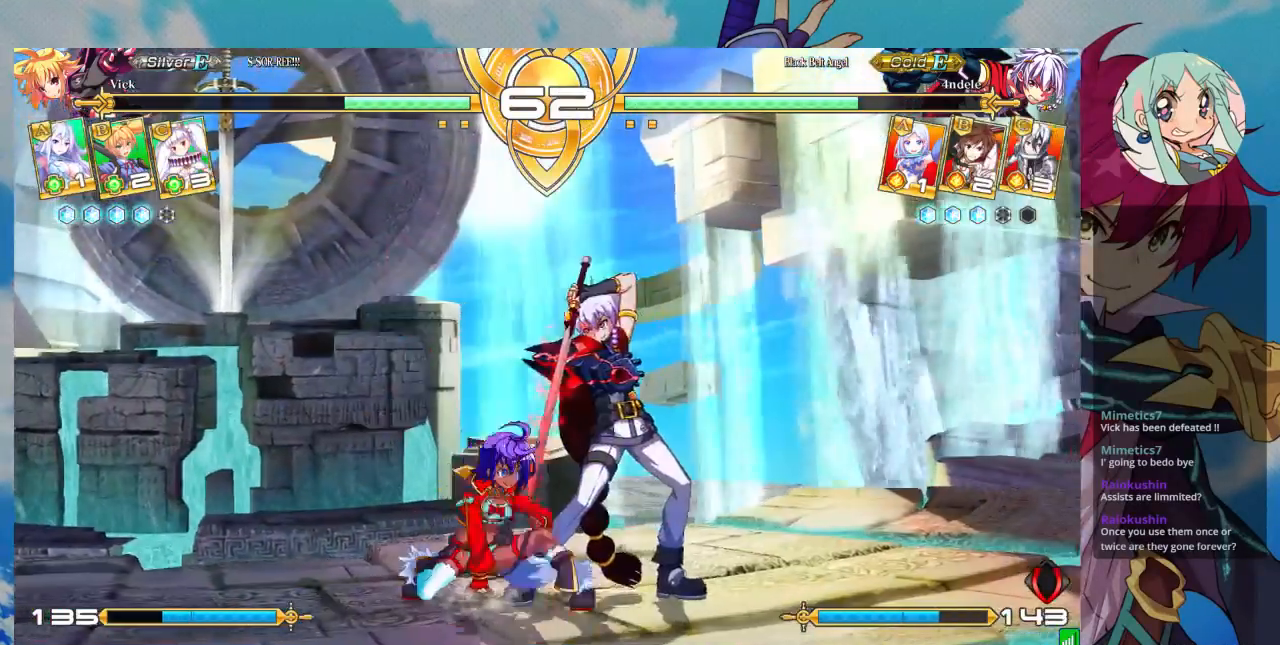
{"dt_ms": 500, "buttons": ["TRIANGLE"], "left_stick": "down-left", "events": [[33, "SQUARE", "up"], [100, "SQUARE", "down"], [200, "SQUARE", "up"], [333, "SQUARE", "down"], [400, "SQUARE", "up"], [467, "TRIANGLE", "down"]]}
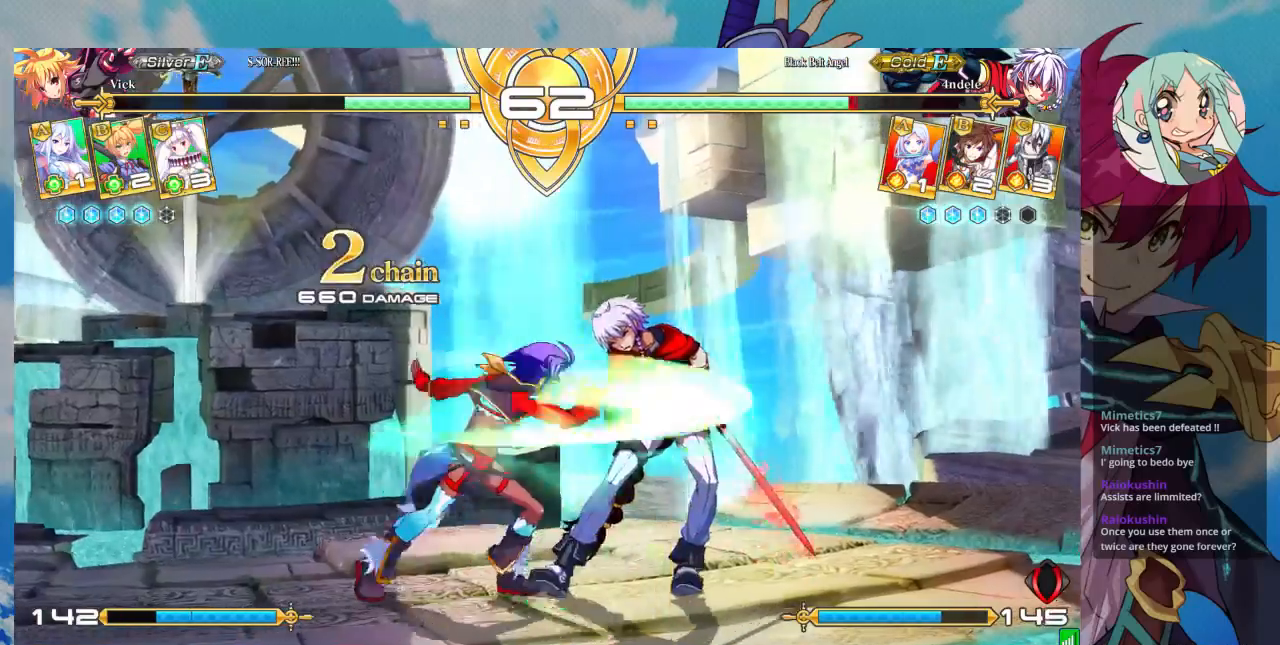
{"dt_ms": 500, "buttons": [], "left_stick": "left", "events": [[100, "TRIANGLE", "up"], [300, "R1", "down"], [433, "R1", "up"], [467, "left_stick", "left"]]}
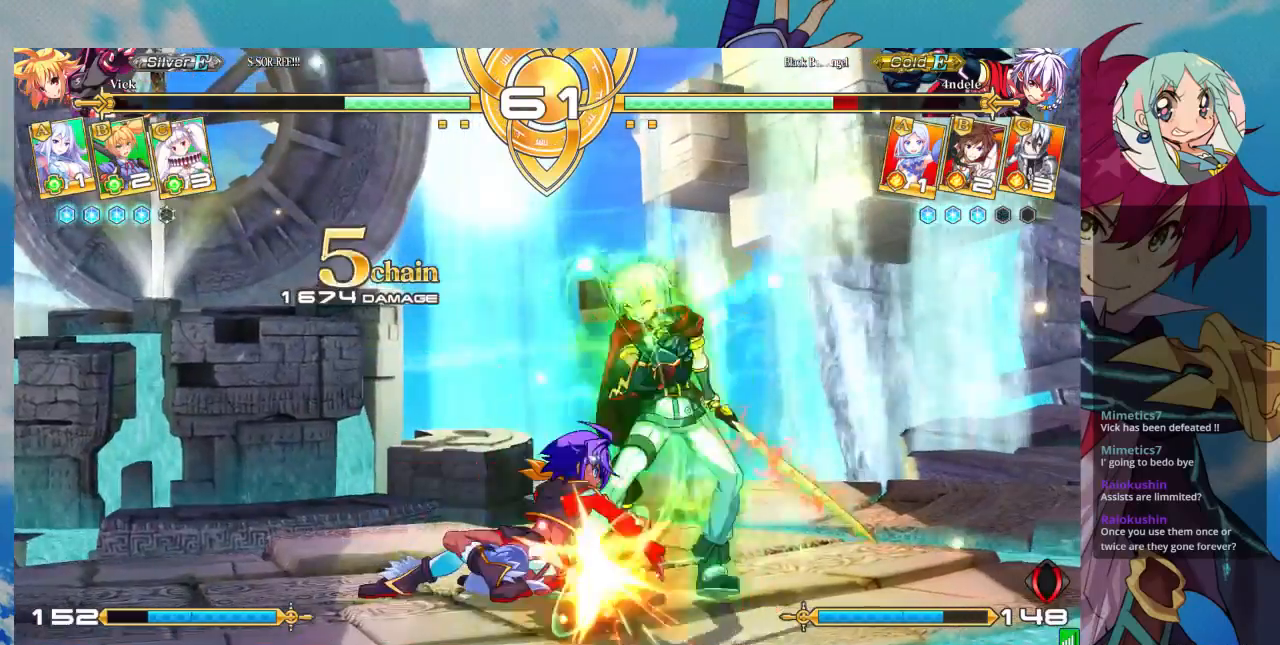
{"dt_ms": 500, "buttons": [], "left_stick": "center", "events": [[133, "left_stick", "down"], [200, "TRIANGLE", "down"], [200, "left_stick", "right"], [300, "TRIANGLE", "up"], [367, "left_stick", "center"]]}
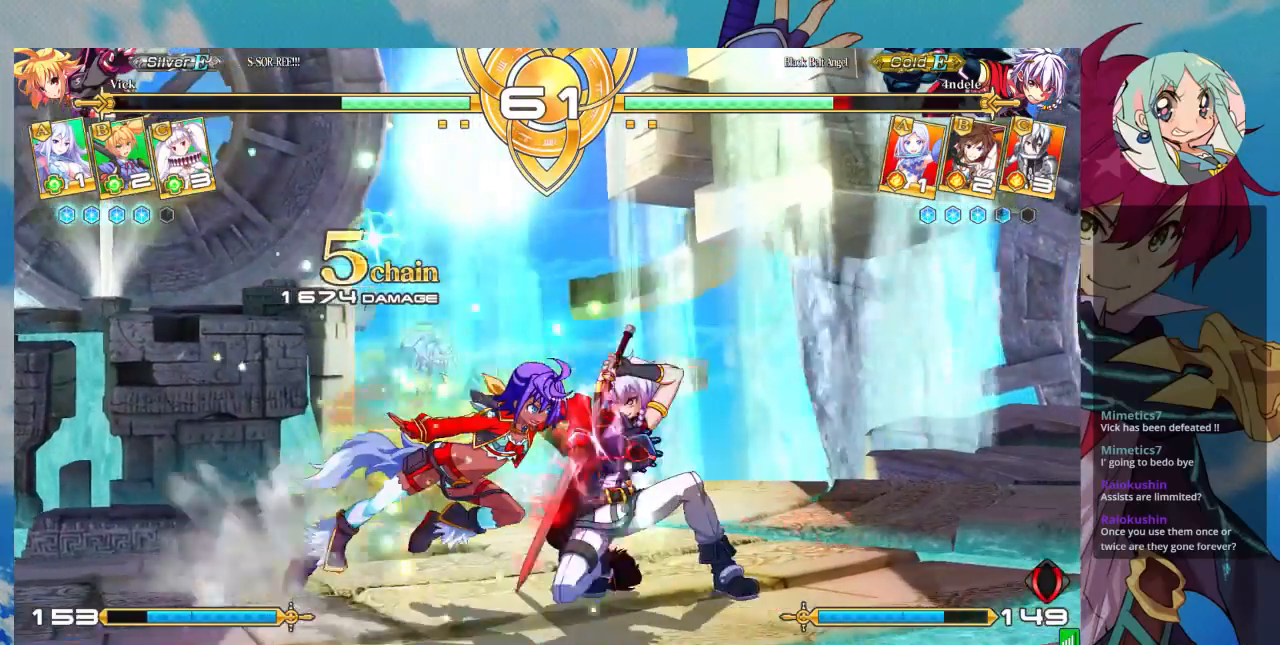
{"dt_ms": 500, "buttons": [], "left_stick": "left", "events": [[33, "left_stick", "left"], [200, "left_stick", "down"], [300, "CROSS", "down"], [300, "left_stick", "right"], [400, "CROSS", "up"], [433, "left_stick", "center"], [500, "left_stick", "left"]]}
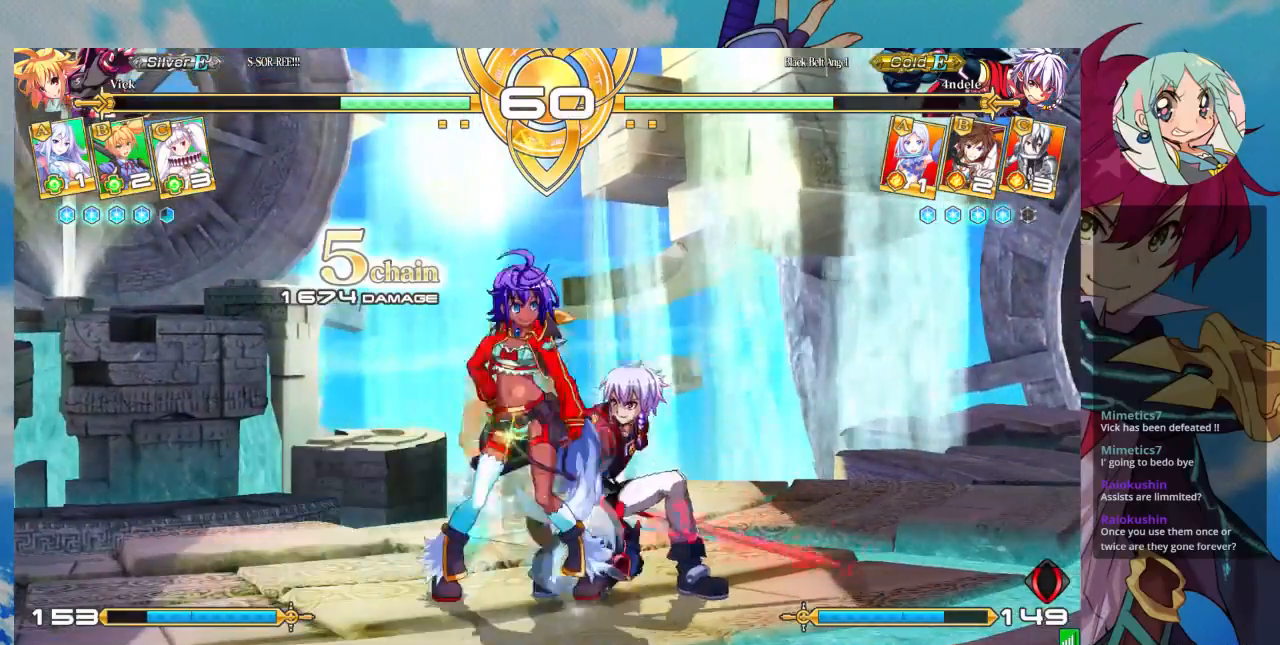
{"dt_ms": 500, "buttons": ["SQUARE"], "left_stick": "down-left", "events": [[33, "left_stick", "down-left"], [100, "SQUARE", "down"], [233, "SQUARE", "up"], [300, "SQUARE", "down"], [433, "SQUARE", "up"], [500, "SQUARE", "down"]]}
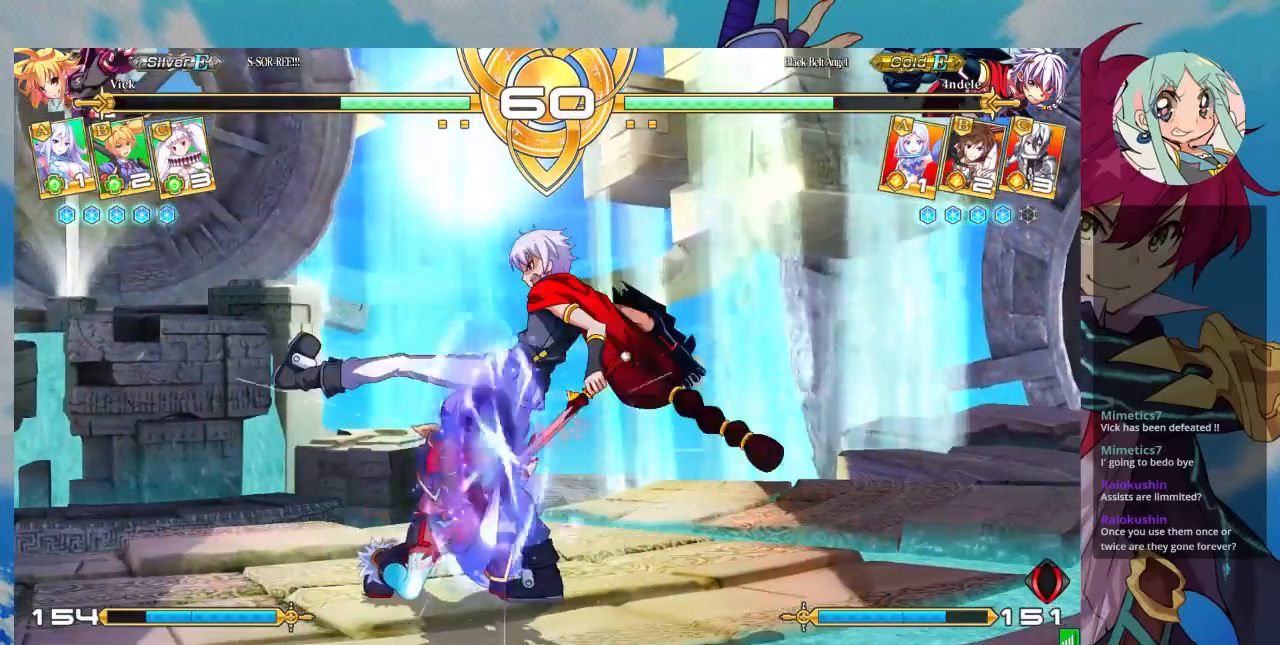
{"dt_ms": 1000, "buttons": [], "left_stick": "down-left"}
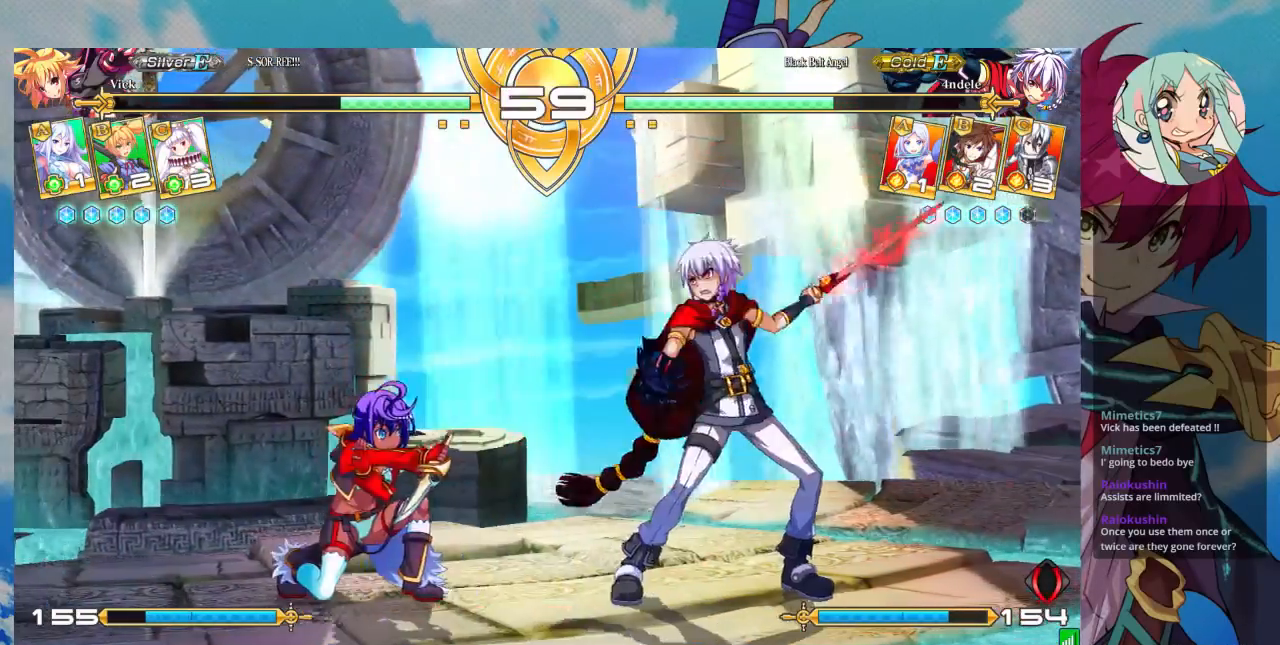
{"dt_ms": 500, "buttons": [], "left_stick": "down-left", "events": [[167, "SQUARE", "down"], [300, "SQUARE", "up"]]}
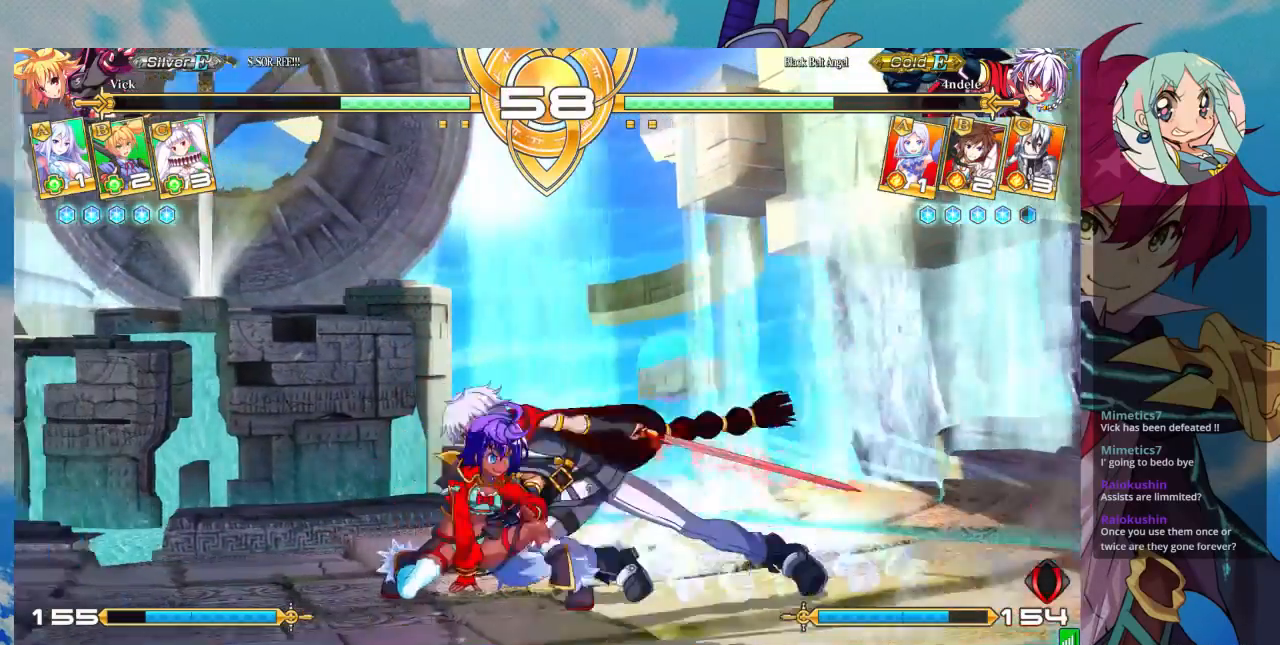
{"dt_ms": 500, "buttons": ["SQUARE"], "left_stick": "down-right", "events": [[67, "left_stick", "left"], [433, "SQUARE", "down"], [433, "left_stick", "down-right"]]}
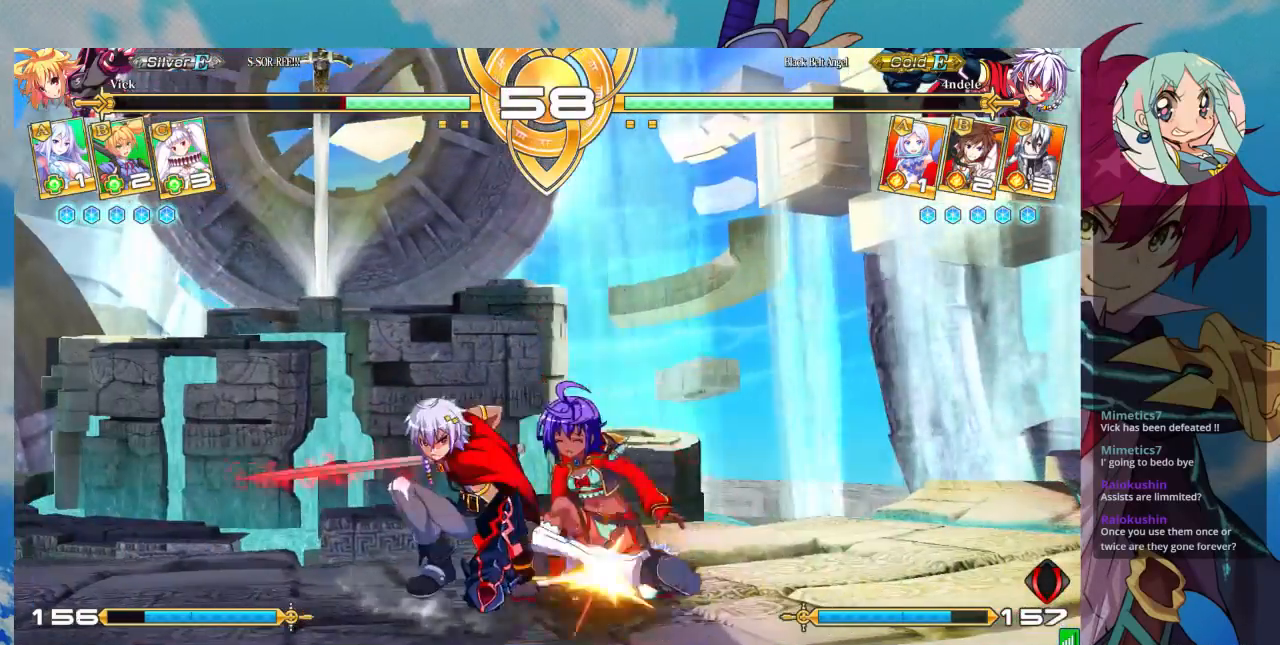
{"dt_ms": 500, "buttons": [], "left_stick": "down-right"}
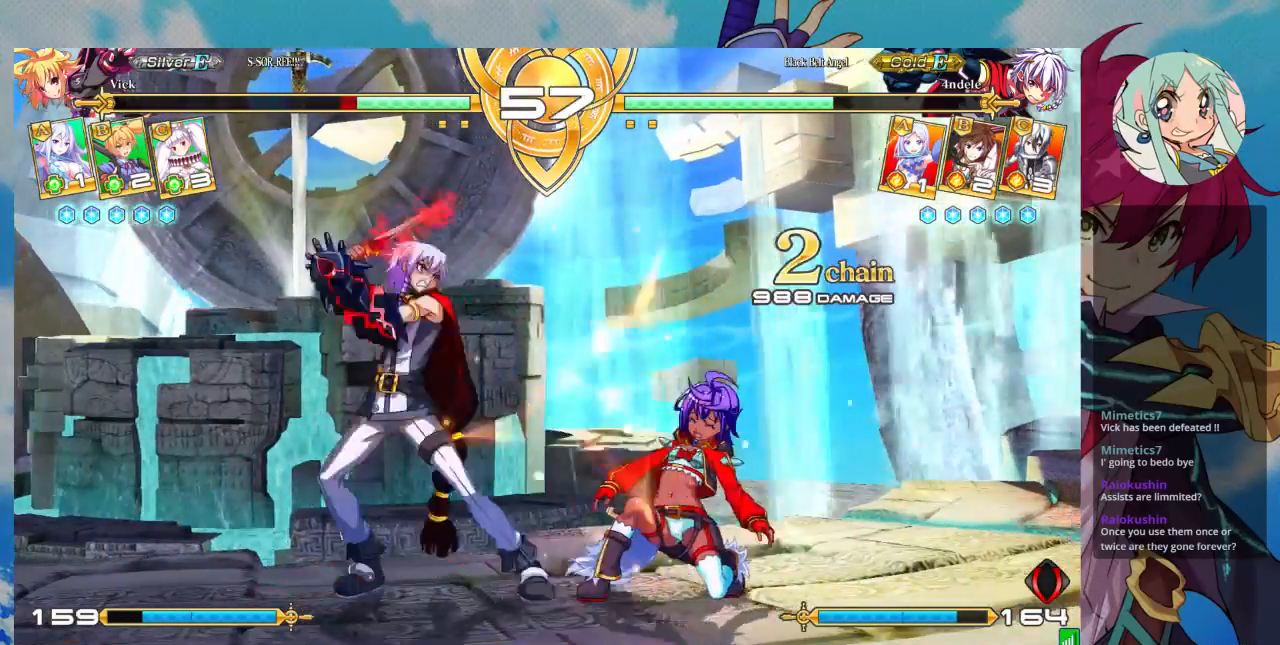
{"dt_ms": 500, "buttons": [], "left_stick": "right"}
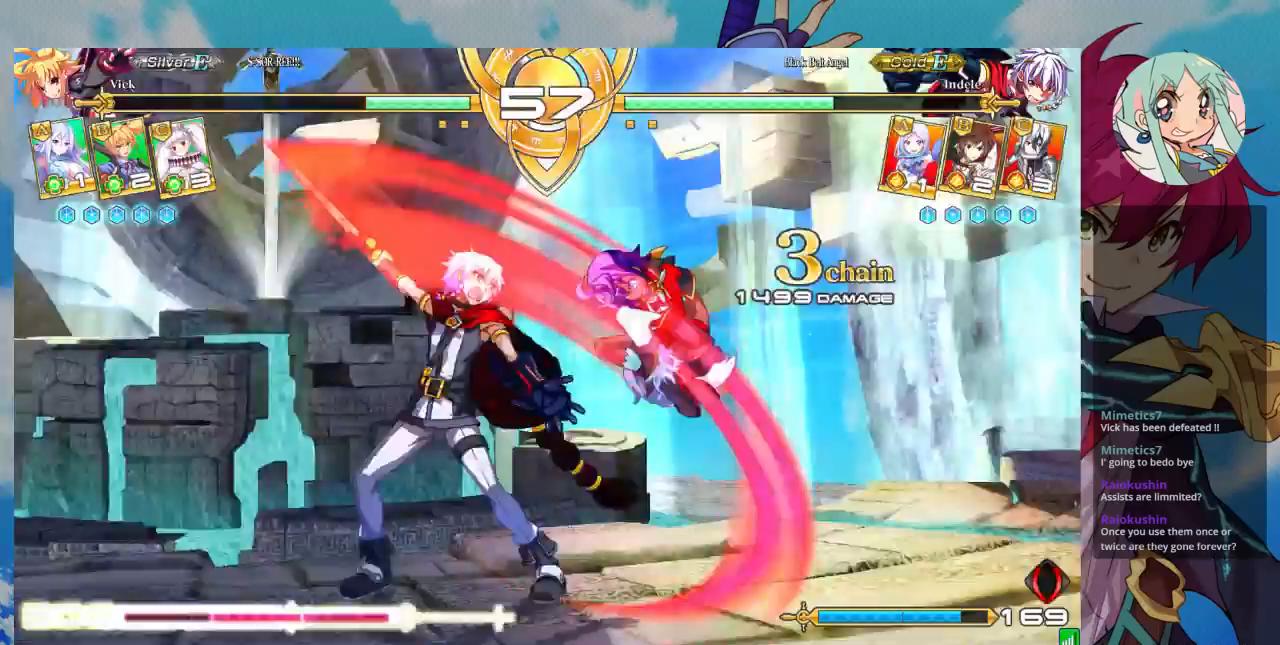
{"dt_ms": 500, "buttons": [], "left_stick": "center", "events": [[200, "left_stick", "center"]]}
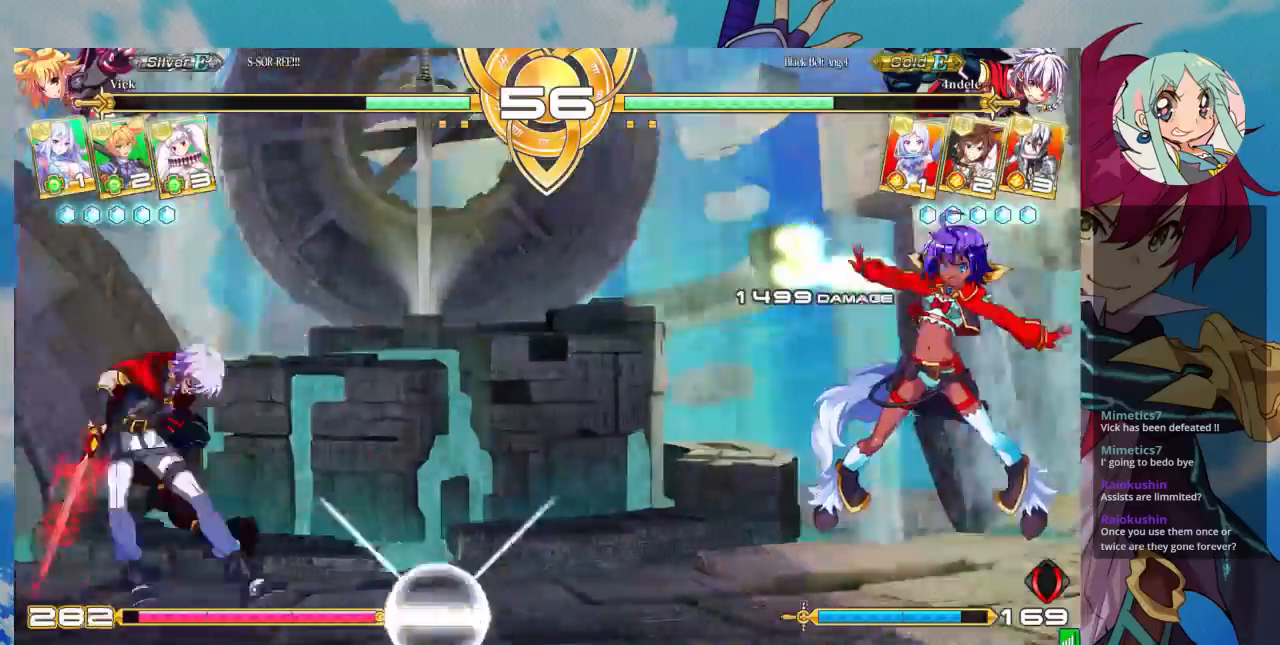
{"dt_ms": 500, "buttons": [], "left_stick": "left", "events": [[267, "left_stick", "left"], [333, "left_stick", "center"], [433, "left_stick", "left"]]}
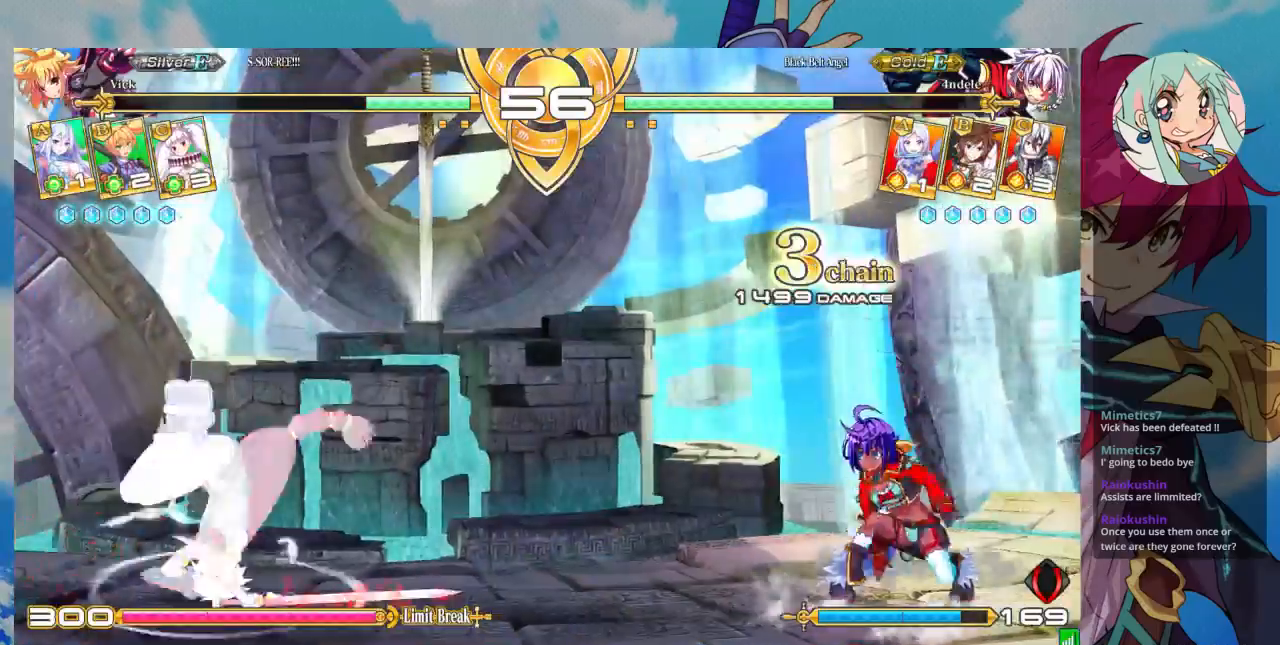
{"dt_ms": 500, "buttons": [], "left_stick": "left", "events": []}
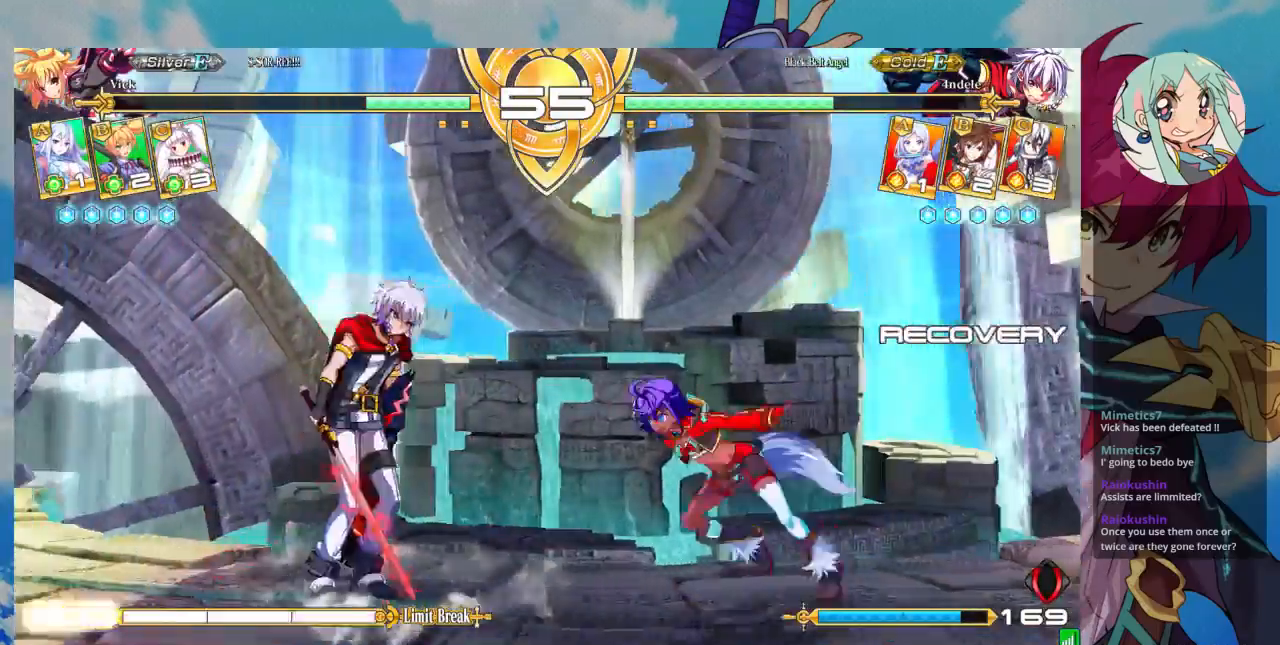
{"dt_ms": 500, "buttons": ["SQUARE"], "left_stick": "down-right"}
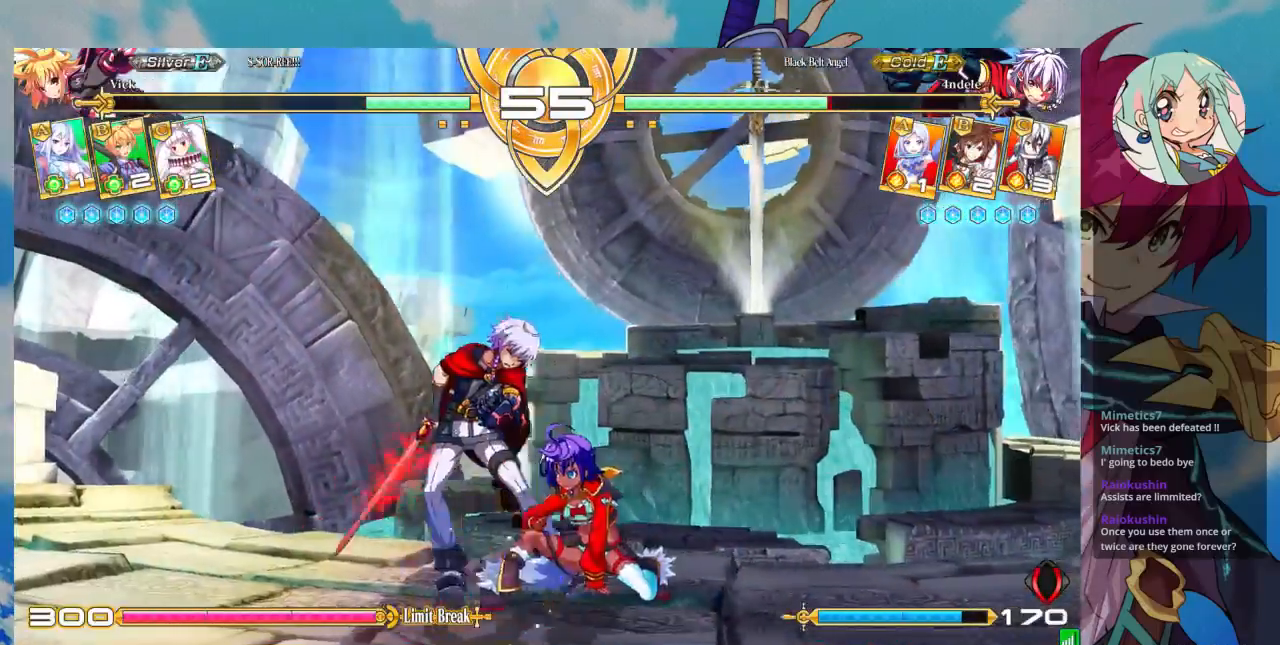
{"dt_ms": 500, "buttons": [], "left_stick": "center", "events": [[33, "SQUARE", "up"], [100, "TRIANGLE", "down"], [233, "TRIANGLE", "up"], [233, "left_stick", "center"], [367, "R1", "down"], [467, "R1", "up"]]}
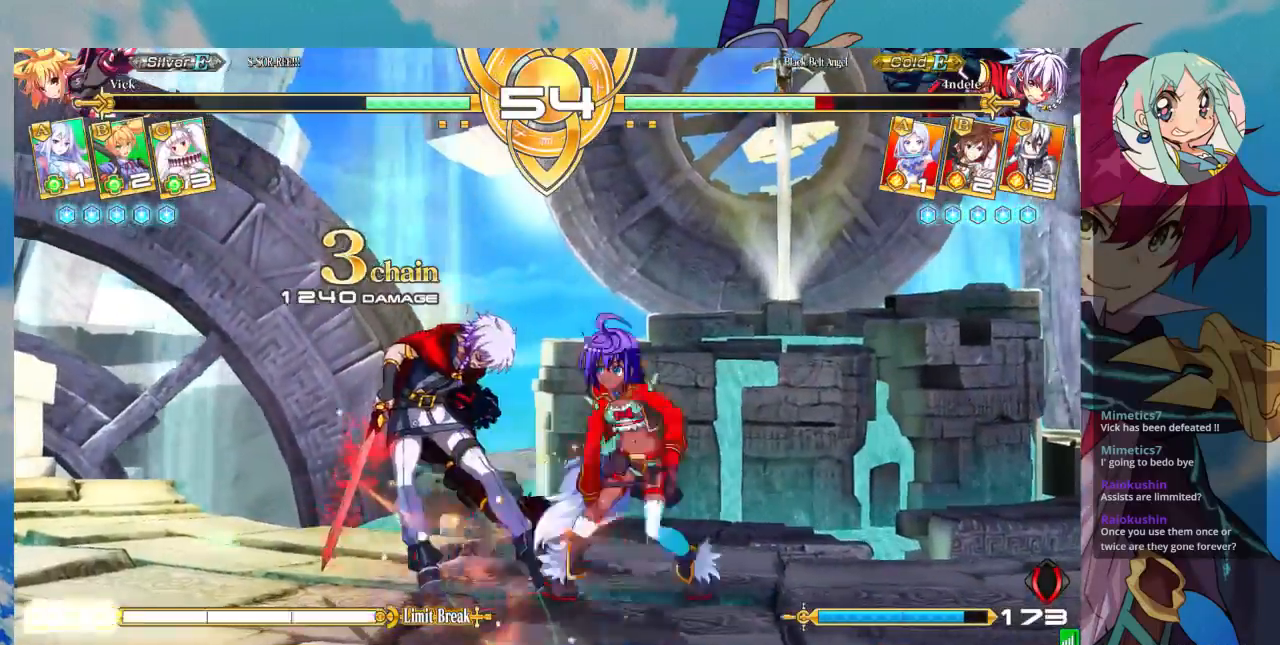
{"dt_ms": 500, "buttons": [], "left_stick": "center", "events": [[233, "CROSS", "down"], [333, "CROSS", "up"], [400, "CROSS", "down"], [500, "CROSS", "up"]]}
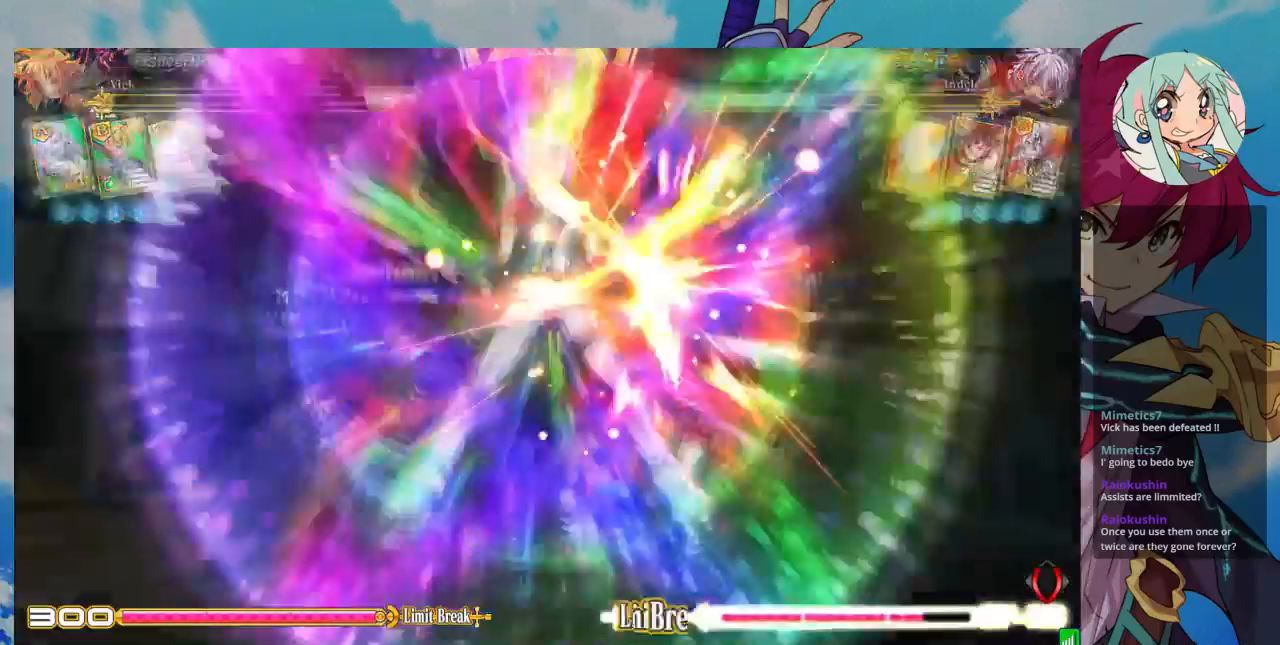
{"dt_ms": 500, "buttons": [], "left_stick": "down-right"}
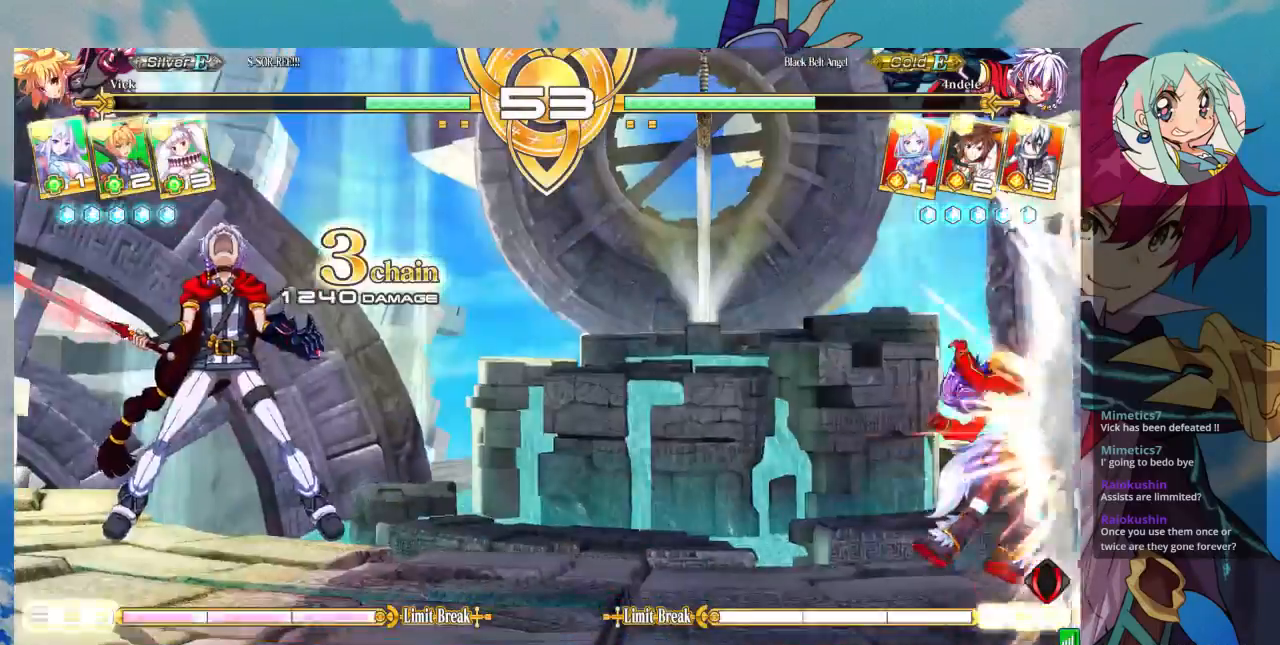
{"dt_ms": 500, "buttons": ["SQUARE"], "left_stick": "right", "events": [[33, "SQUARE", "down"], [100, "left_stick", "right"], [200, "SQUARE", "up"], [233, "SQUARE", "down"]]}
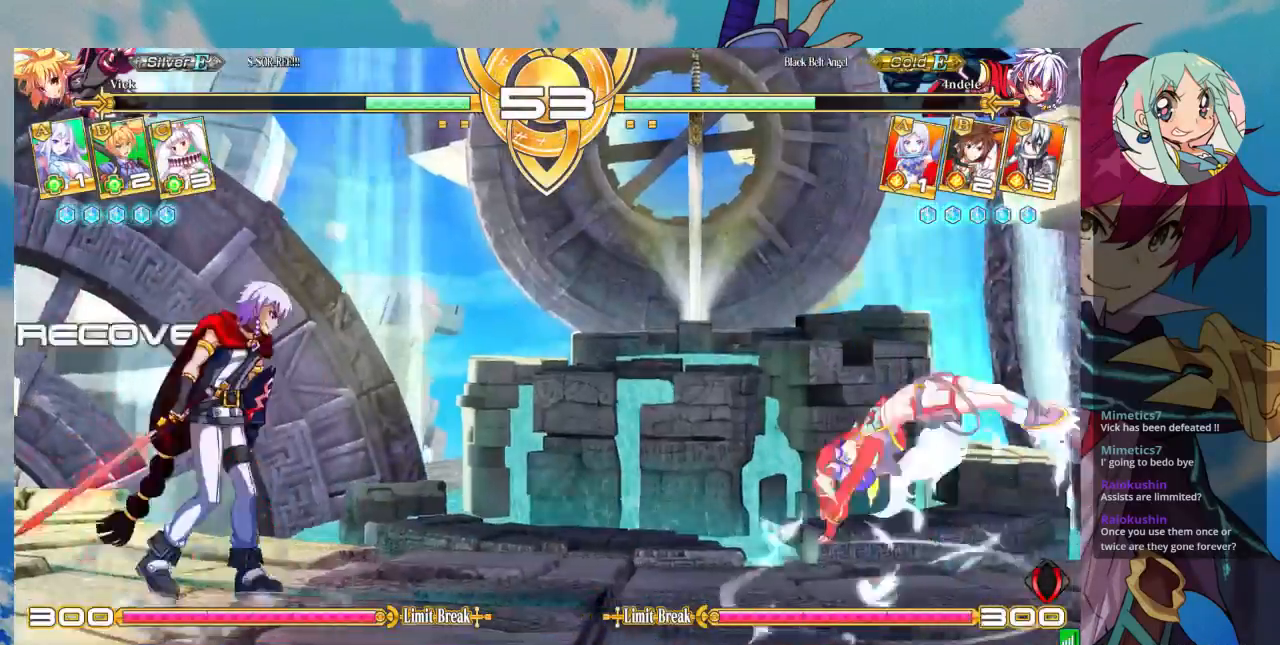
{"dt_ms": 500, "buttons": [], "left_stick": "center", "events": [[133, "SQUARE", "up"], [300, "left_stick", "center"], [367, "CROSS", "down"], [433, "CROSS", "up"]]}
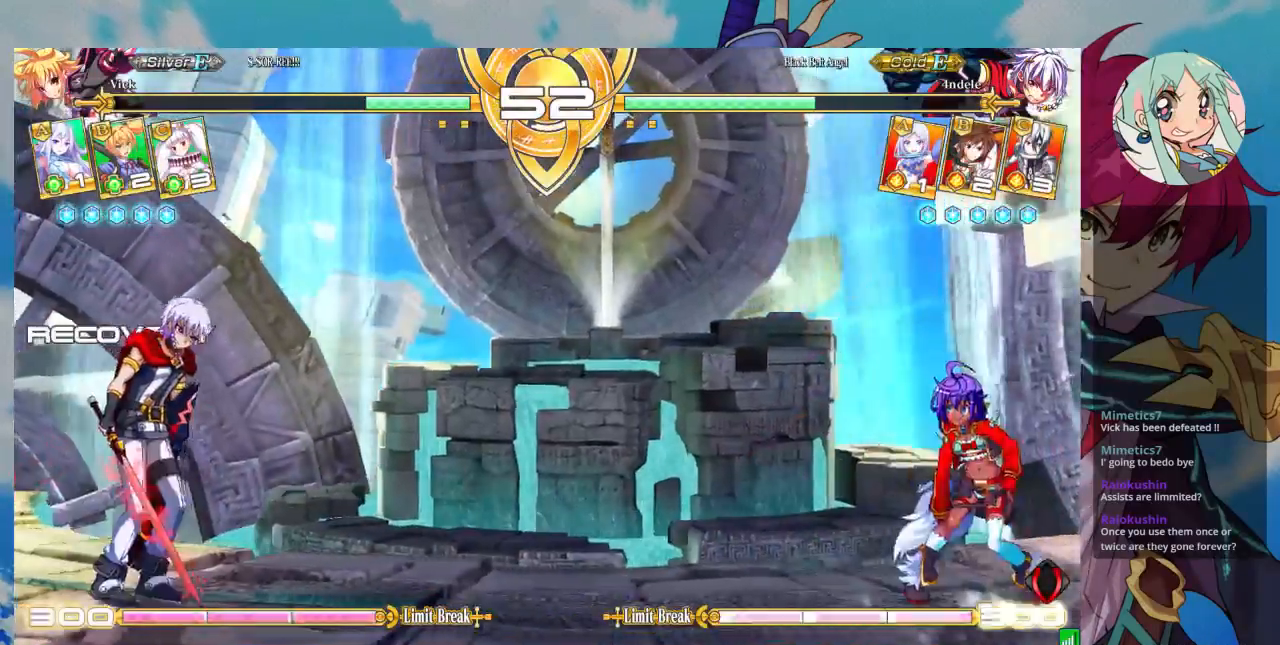
{"dt_ms": 500, "buttons": [], "left_stick": "up-right"}
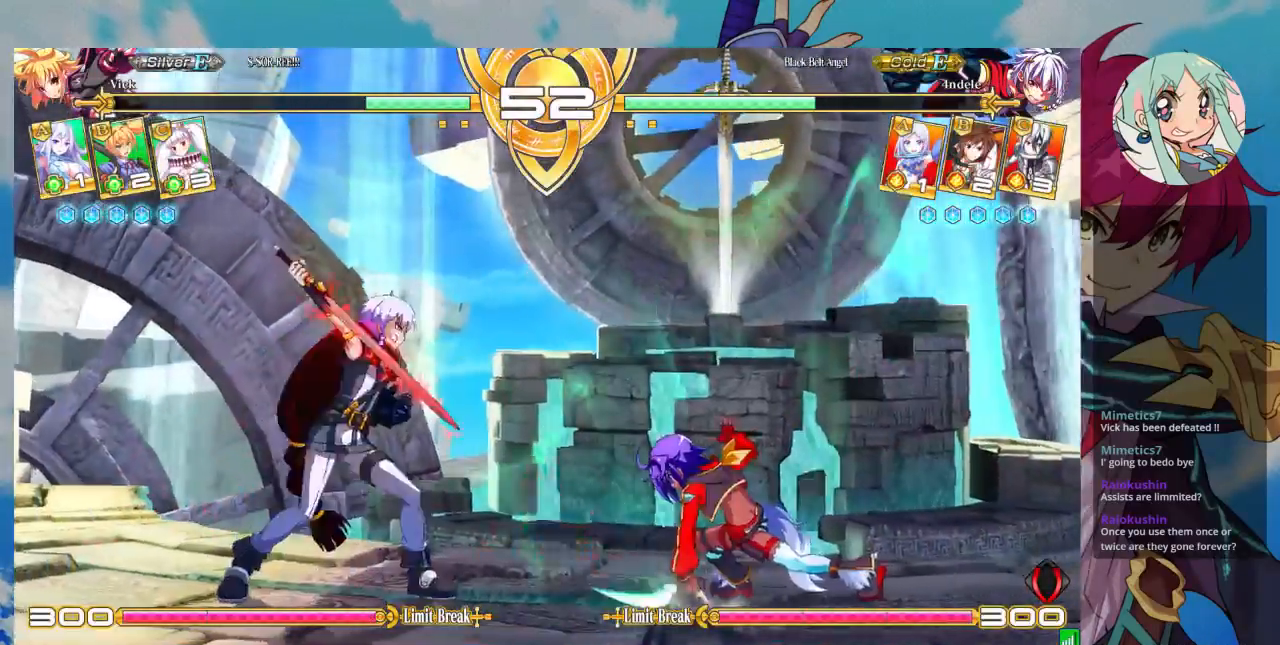
{"dt_ms": 500, "buttons": [], "left_stick": "up-right", "events": []}
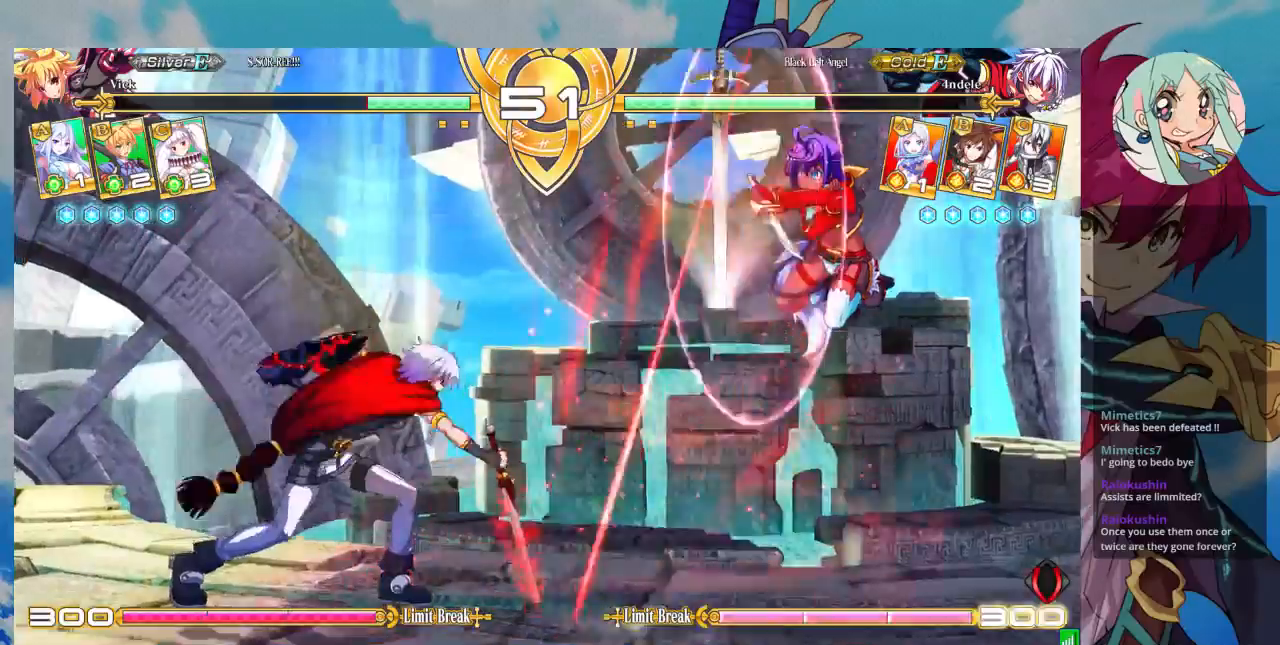
{"dt_ms": 500, "buttons": [], "left_stick": "up-right", "events": [[33, "left_stick", "center"], [167, "left_stick", "down-right"], [333, "left_stick", "right"], [433, "left_stick", "up-right"]]}
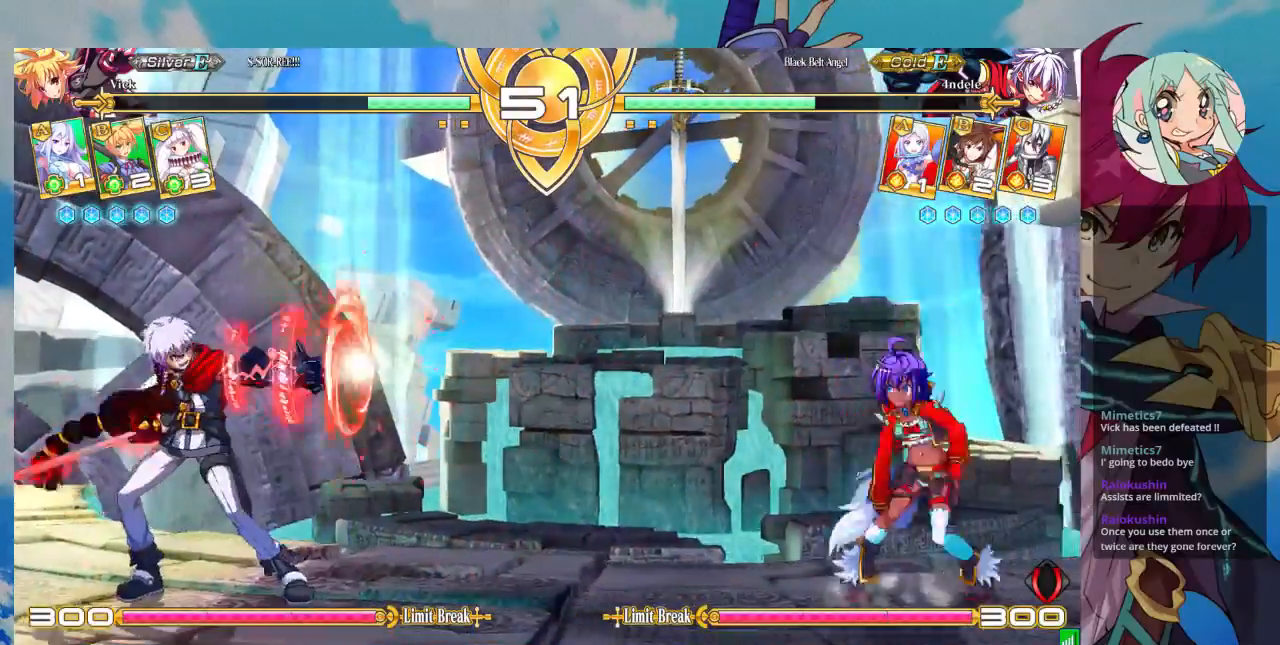
{"dt_ms": 500, "buttons": [], "left_stick": "right", "events": [[100, "left_stick", "left"], [167, "left_stick", "down"], [233, "left_stick", "right"], [267, "CROSS", "down"], [300, "CROSS", "up"], [367, "left_stick", "center"], [500, "left_stick", "right"]]}
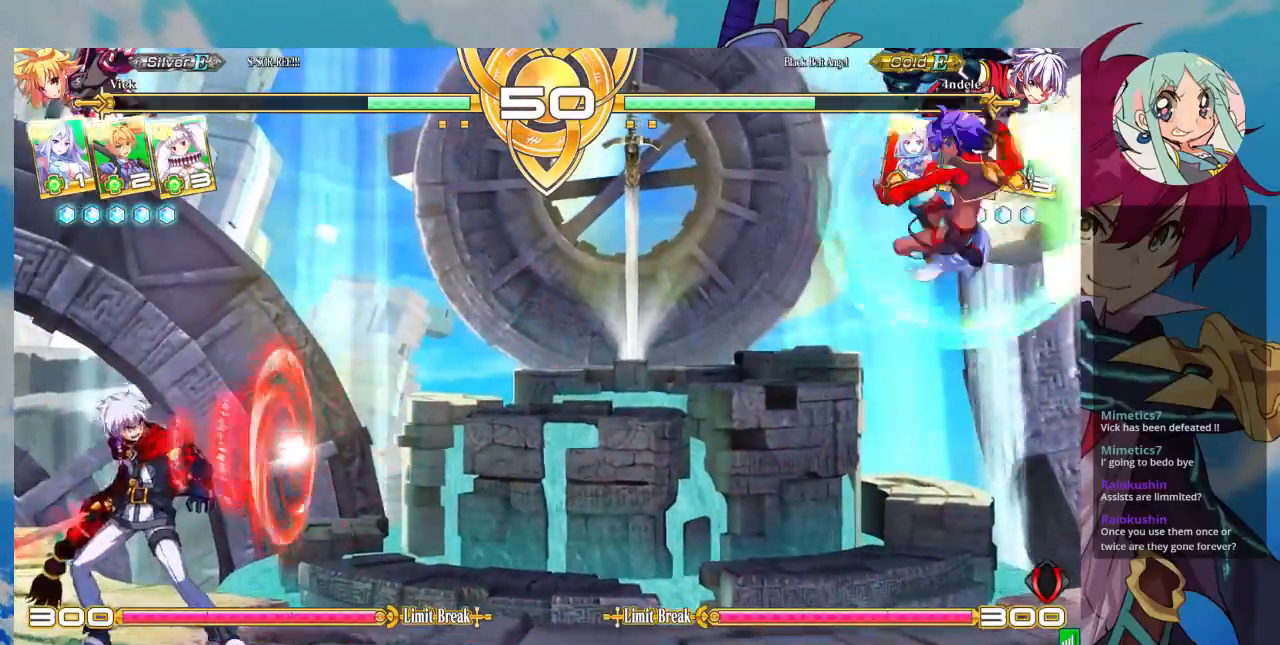
{"dt_ms": 500, "buttons": [], "left_stick": "right", "events": []}
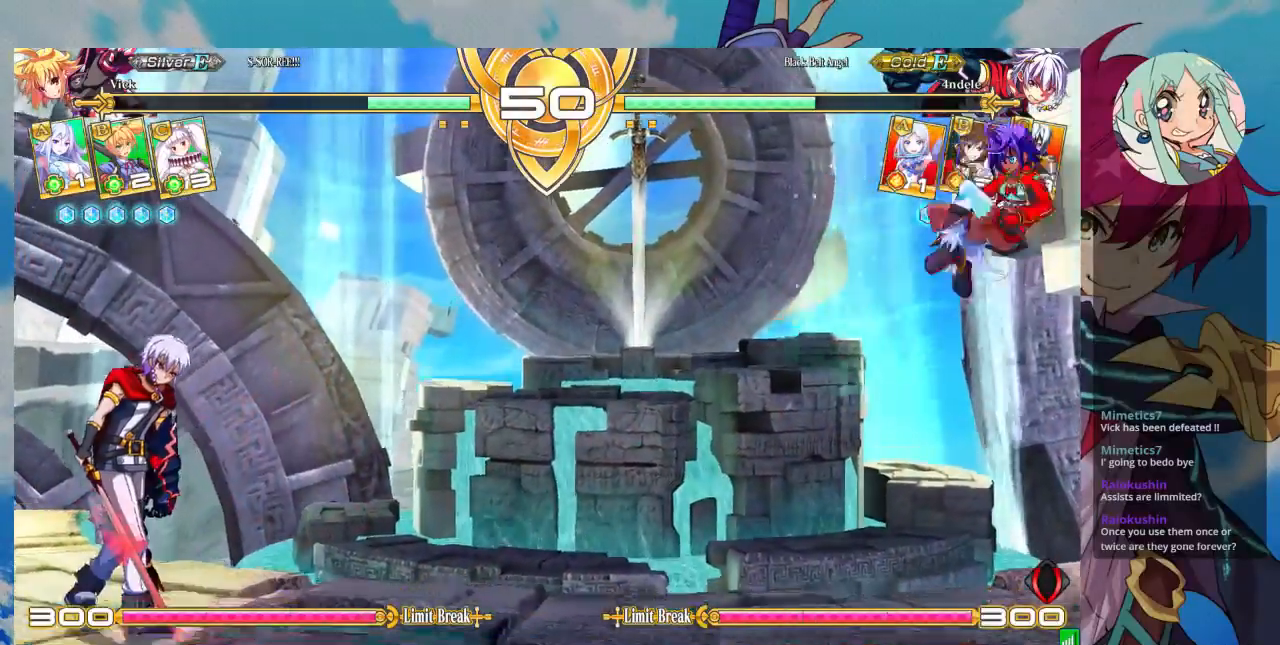
{"dt_ms": 500, "buttons": [], "left_stick": "down", "events": [[300, "left_stick", "center"], [367, "left_stick", "left"], [433, "left_stick", "down"]]}
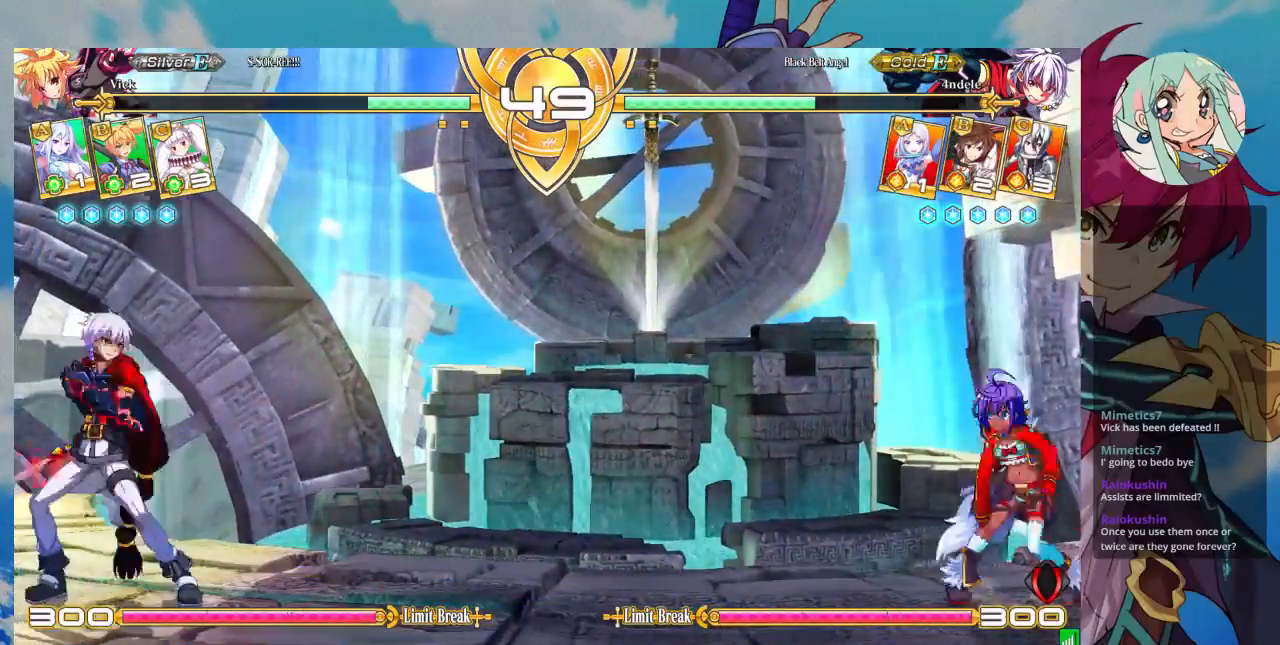
{"dt_ms": 500, "buttons": [], "left_stick": "right", "events": [[33, "CROSS", "down"], [33, "left_stick", "right"], [133, "CROSS", "up"], [233, "left_stick", "center"], [333, "left_stick", "right"]]}